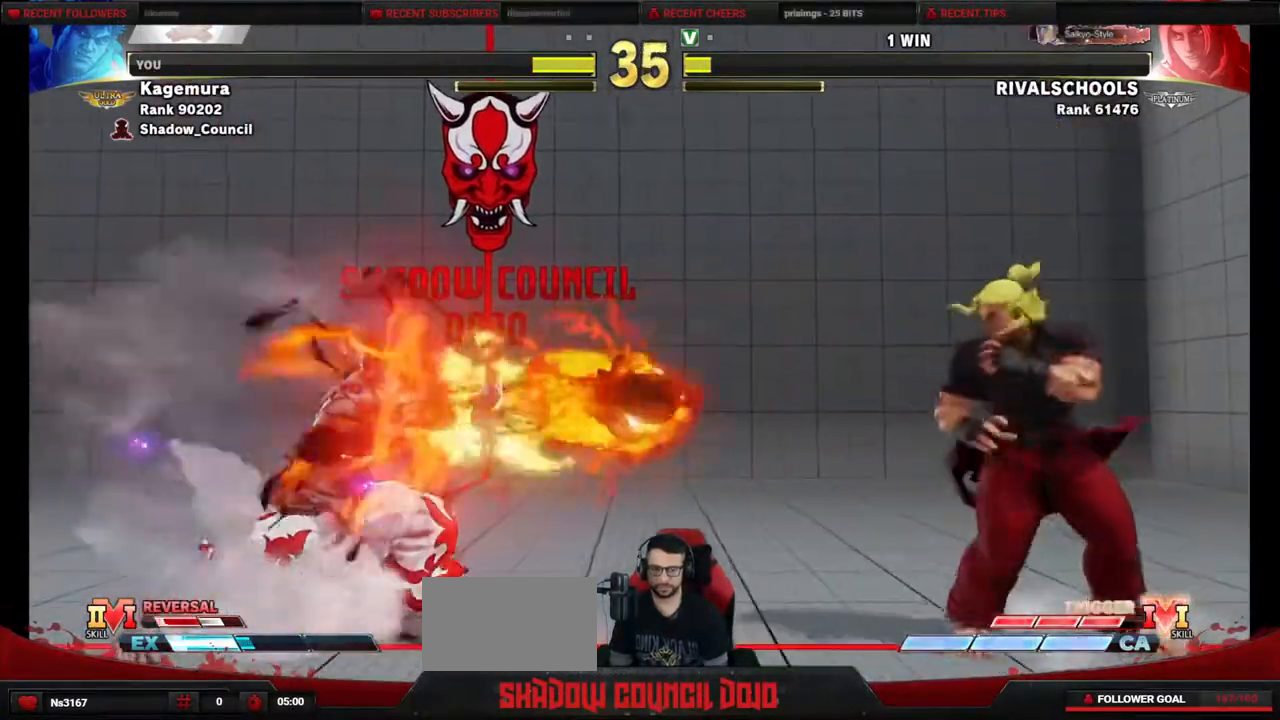
Gameplay with a controller (PlayStation layout); each line is a JSON object with the inputs held at the frame after it. "events" lists button and stick changes between this image and that frame as [ms after this image, input, new state], when the widget could be followed in between. Not read: L3 R3 other_buttons.
{"buttons": ["DPAD_RIGHT"], "events": [[233, "DPAD_RIGHT", "down"]]}
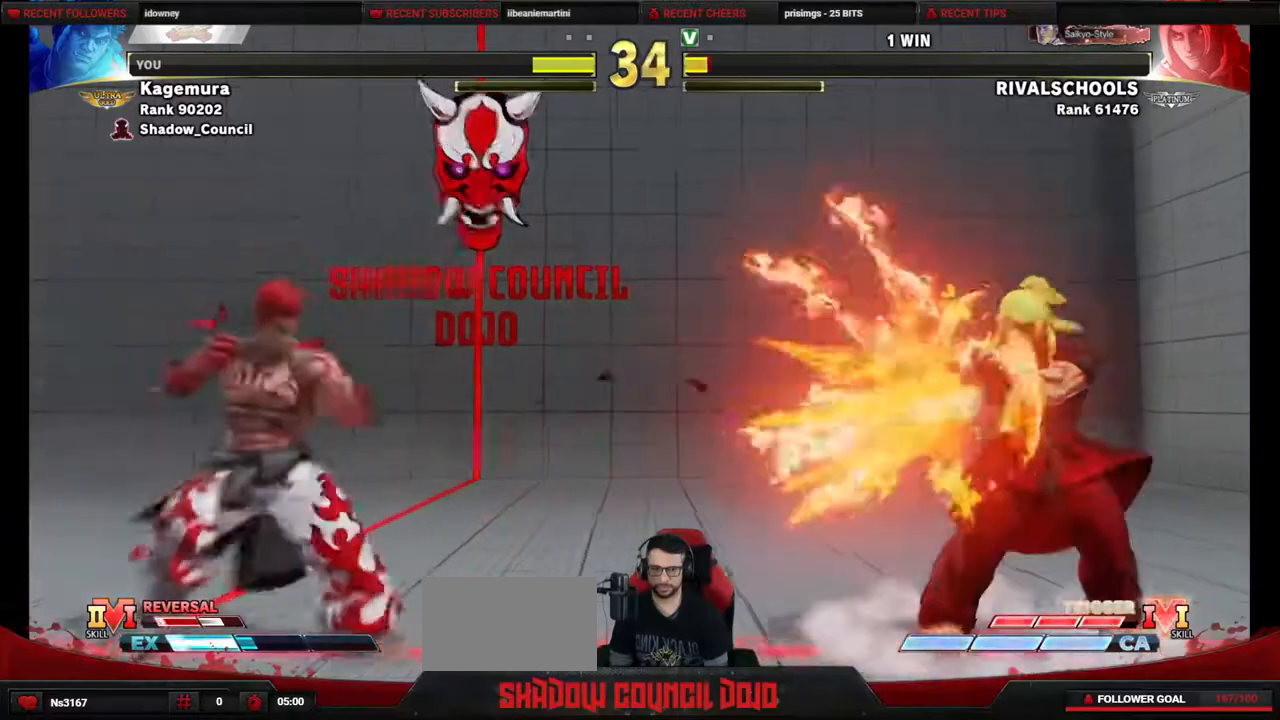
{"buttons": ["DPAD_RIGHT"], "events": []}
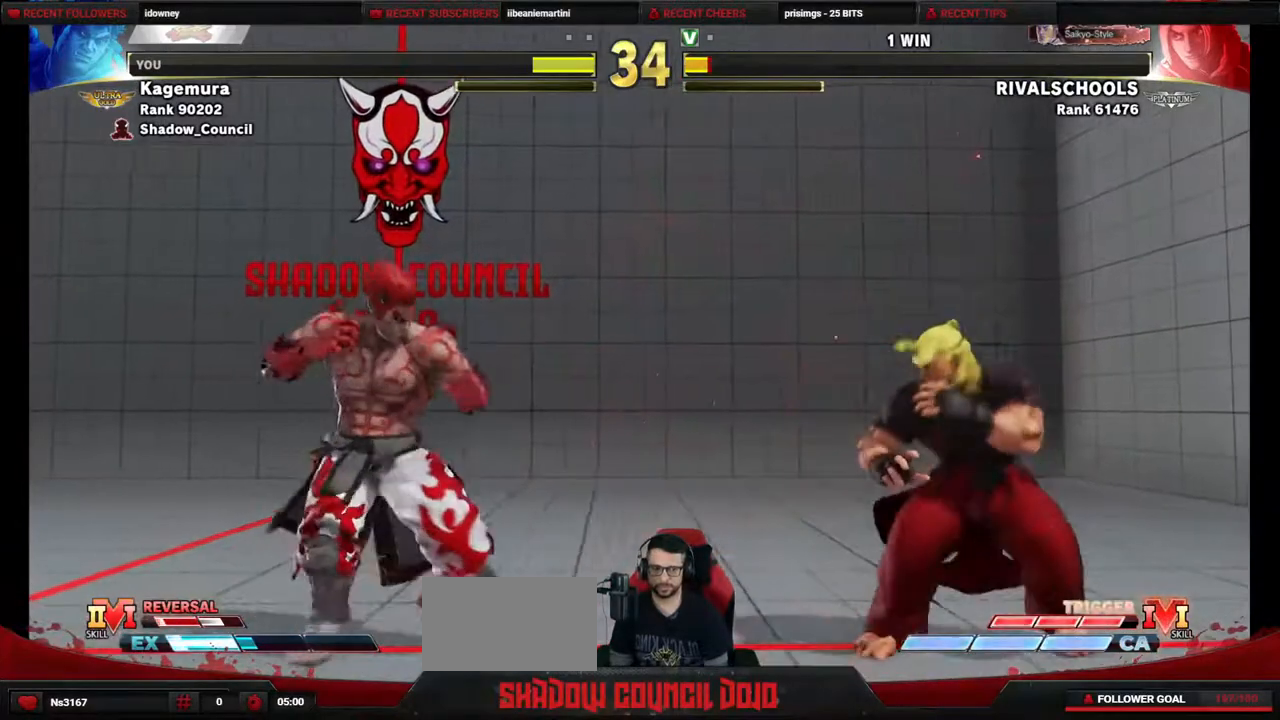
{"buttons": ["CIRCLE", "DPAD_DOWN"], "events": [[33, "DPAD_UP", "down"], [300, "DPAD_RIGHT", "up"], [350, "DPAD_UP", "up"], [450, "DPAD_DOWN", "down"], [467, "CIRCLE", "down"]]}
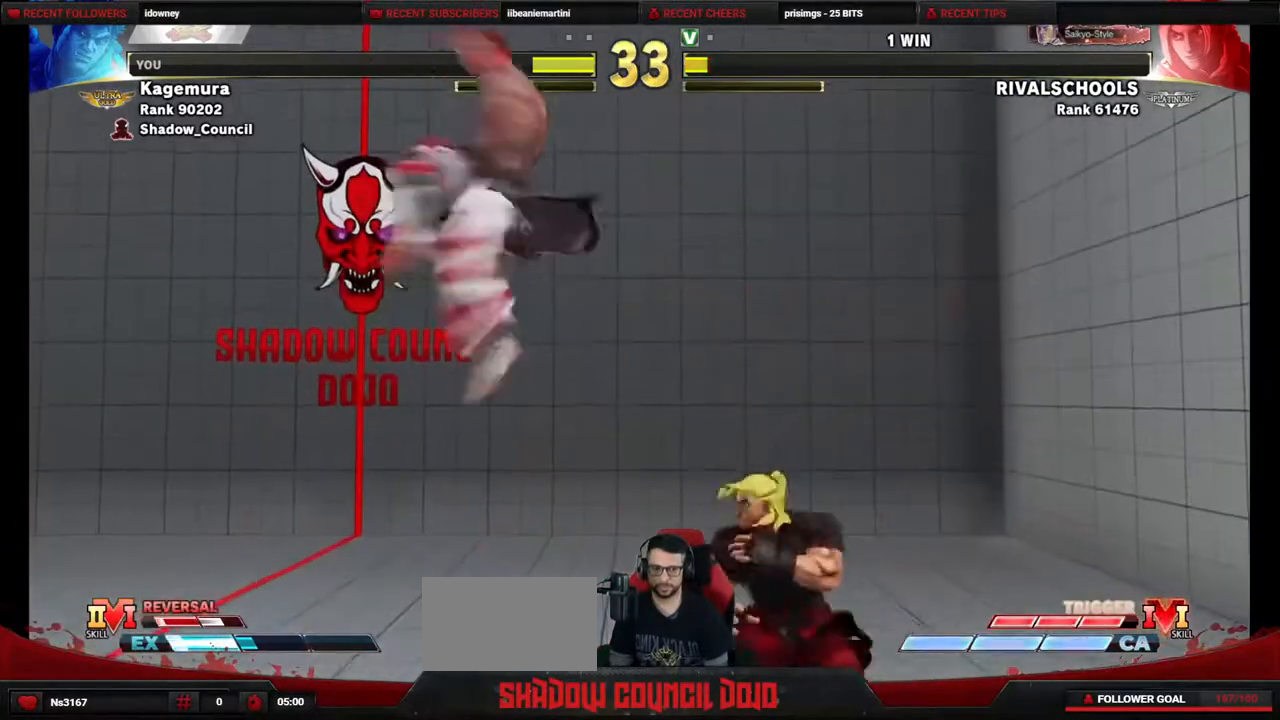
{"buttons": ["DPAD_DOWN", "DPAD_LEFT"], "events": [[100, "CIRCLE", "up"], [150, "DPAD_LEFT", "down"]]}
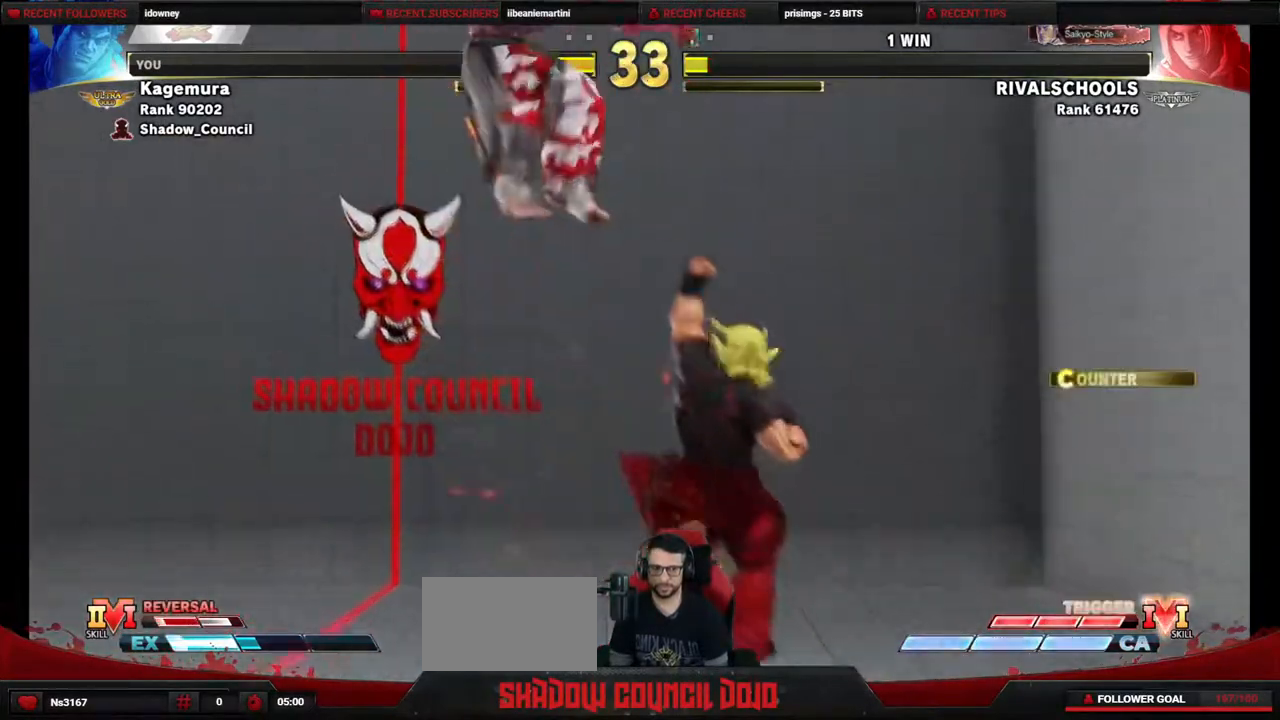
{"buttons": ["DPAD_DOWN", "DPAD_LEFT"], "events": [[183, "DPAD_DOWN", "up"], [433, "DPAD_DOWN", "down"]]}
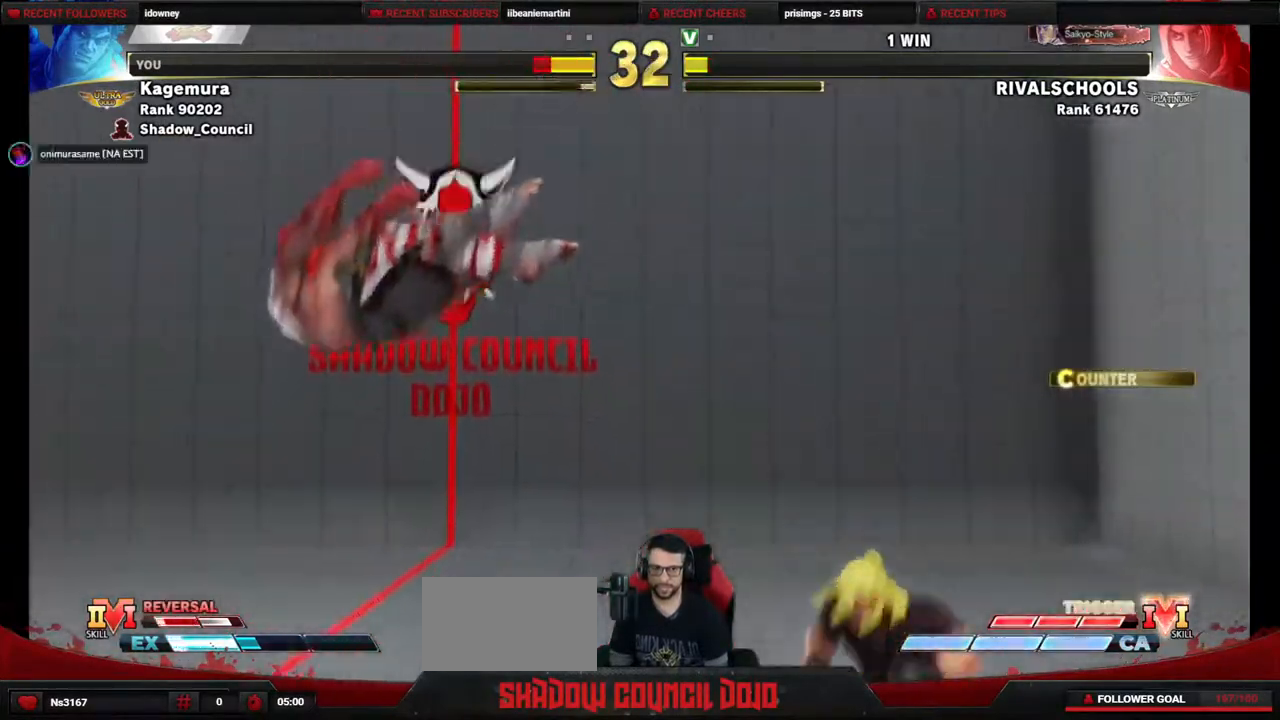
{"buttons": ["DPAD_DOWN", "DPAD_LEFT"], "events": [[67, "DPAD_DOWN", "up"], [133, "DPAD_DOWN", "down"]]}
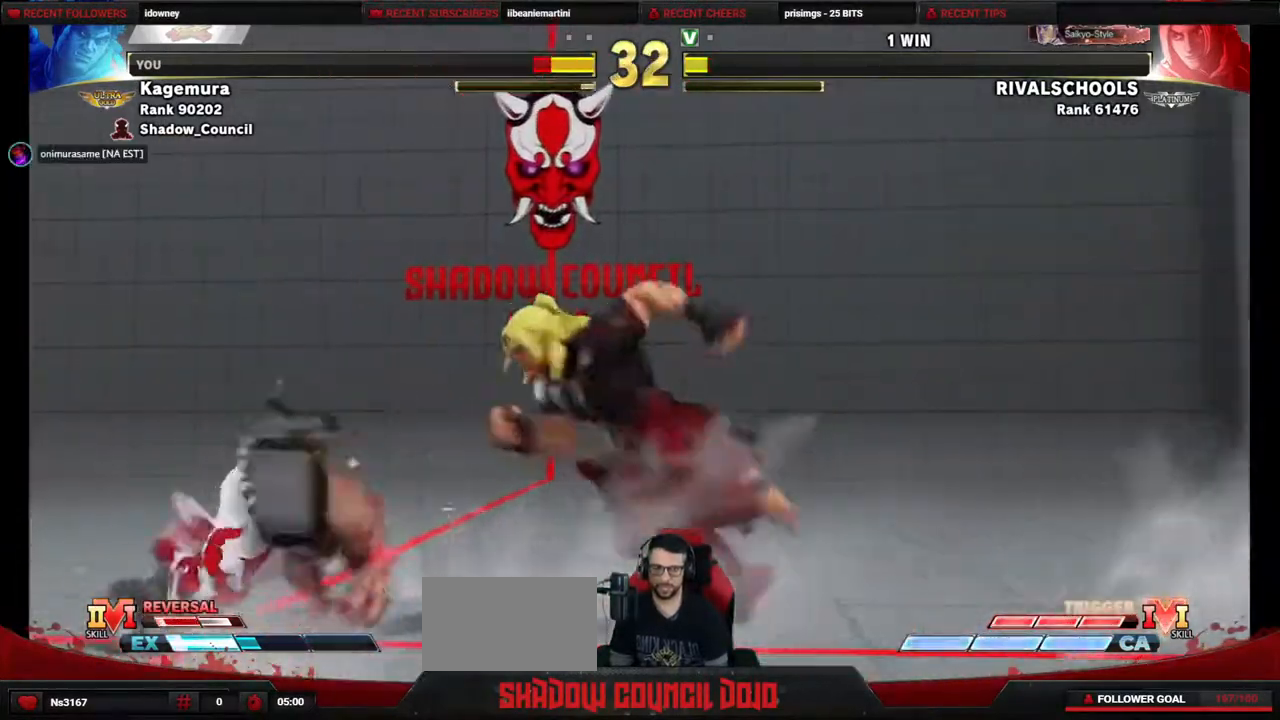
{"buttons": ["DPAD_DOWN", "DPAD_LEFT"], "events": []}
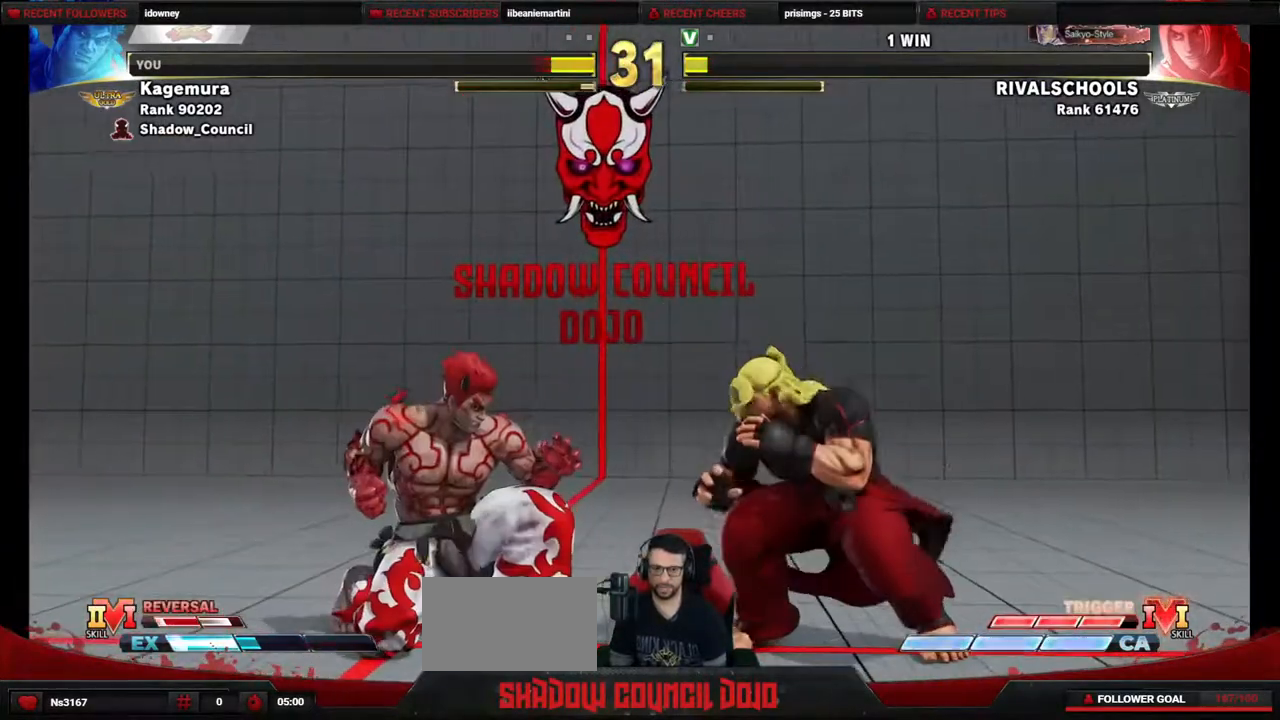
{"buttons": ["DPAD_LEFT"], "events": [[67, "DPAD_DOWN", "up"]]}
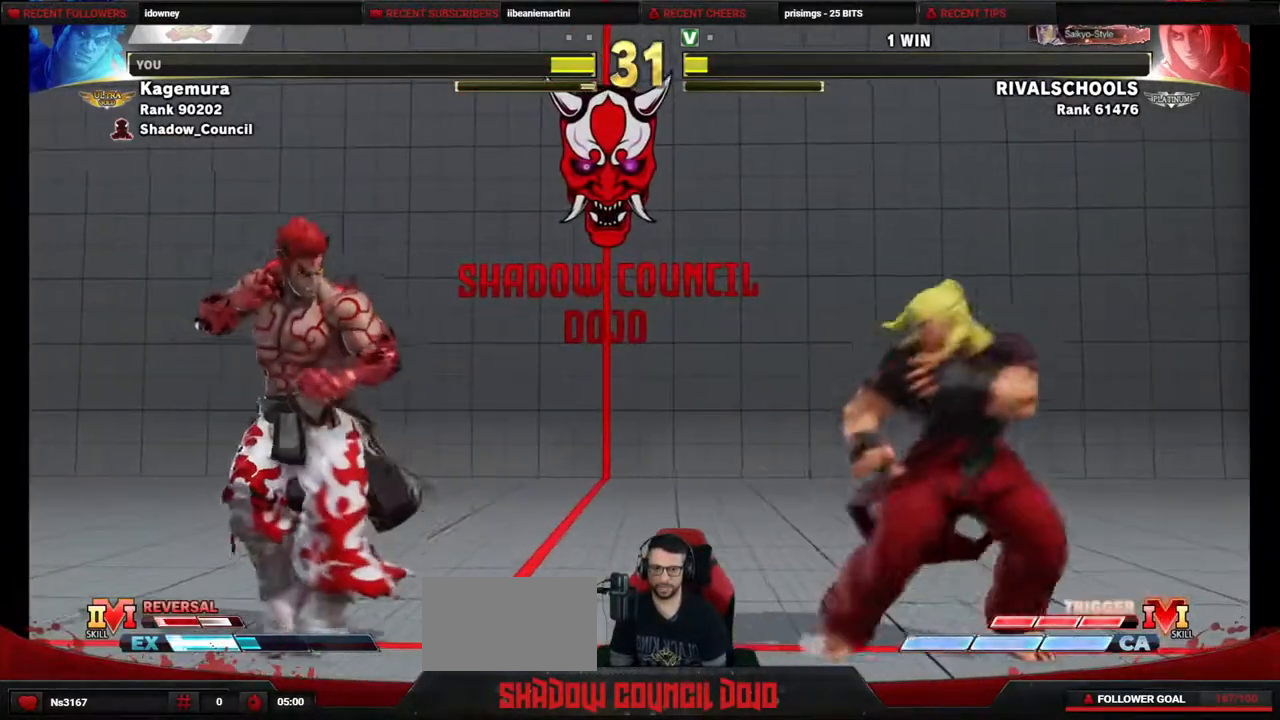
{"buttons": ["DPAD_RIGHT"], "events": [[283, "DPAD_LEFT", "up"], [300, "DPAD_RIGHT", "down"]]}
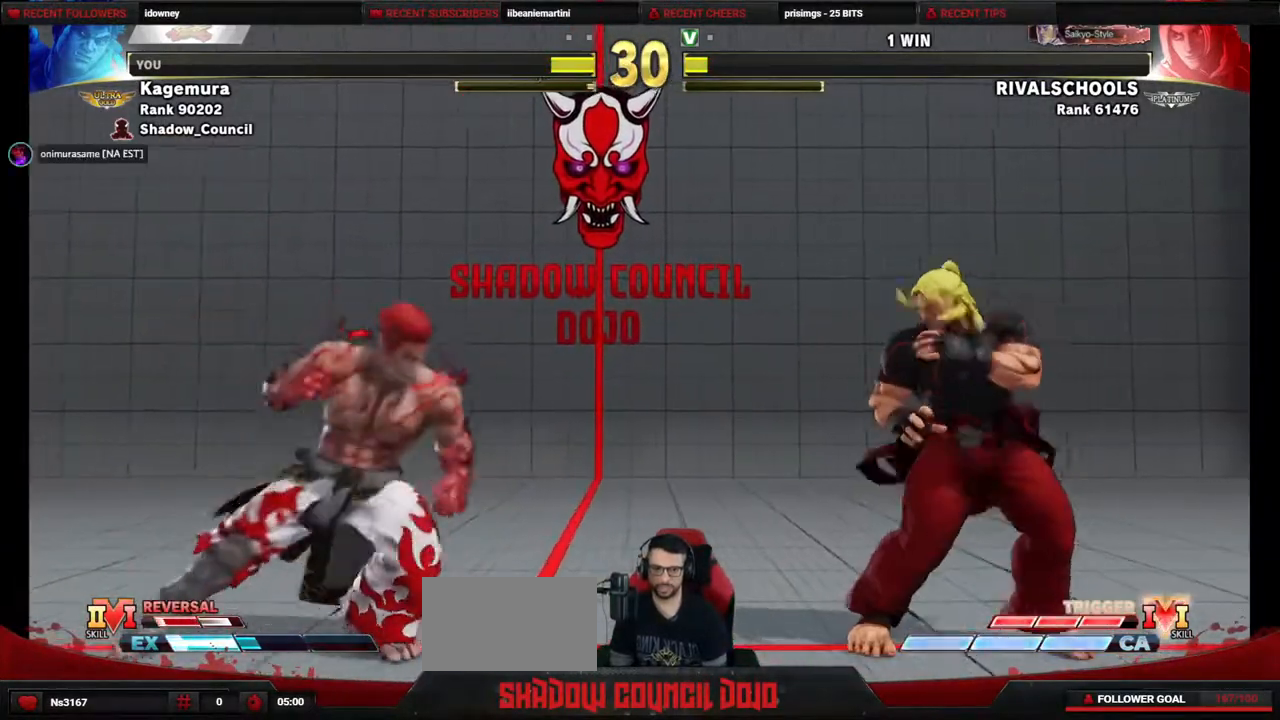
{"buttons": ["DPAD_DOWN", "DPAD_LEFT"], "events": [[33, "DPAD_RIGHT", "up"], [50, "DPAD_DOWN", "down"], [83, "DPAD_LEFT", "down"]]}
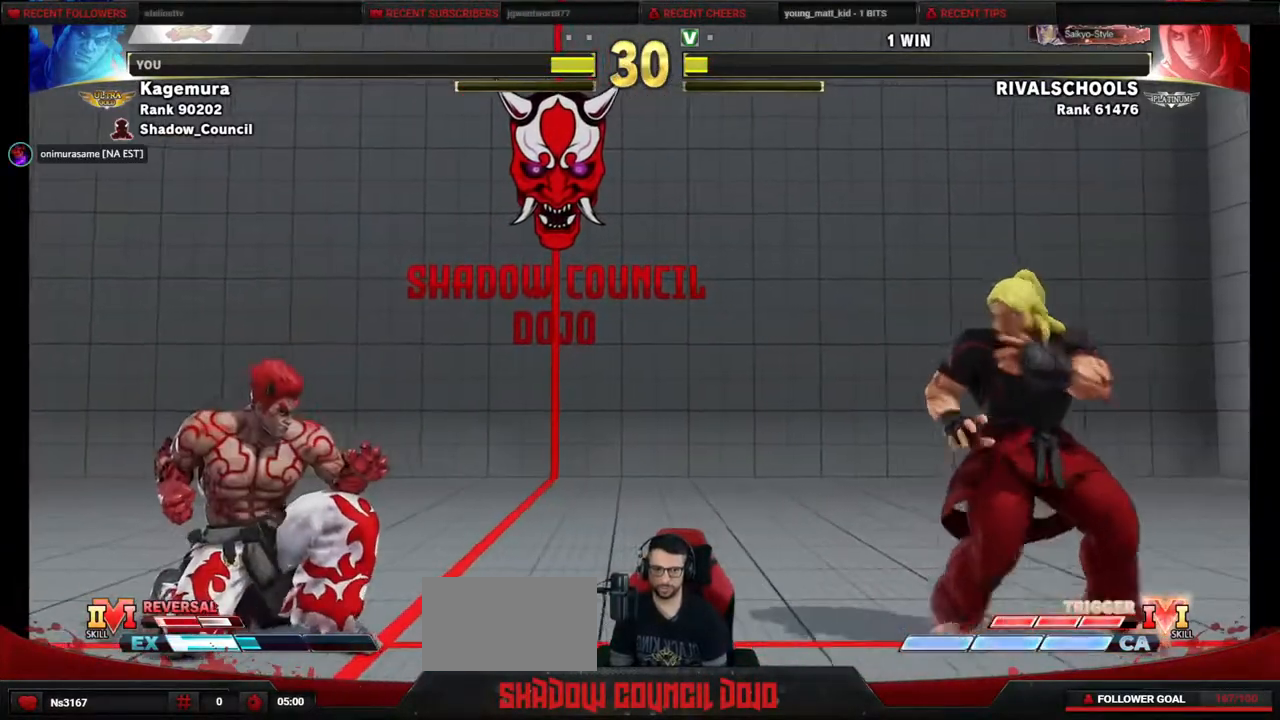
{"buttons": ["DPAD_DOWN", "DPAD_LEFT"], "events": [[67, "DPAD_DOWN", "up"], [233, "DPAD_LEFT", "up"], [250, "DPAD_RIGHT", "down"], [383, "DPAD_RIGHT", "up"], [400, "DPAD_DOWN", "down"], [433, "DPAD_LEFT", "down"]]}
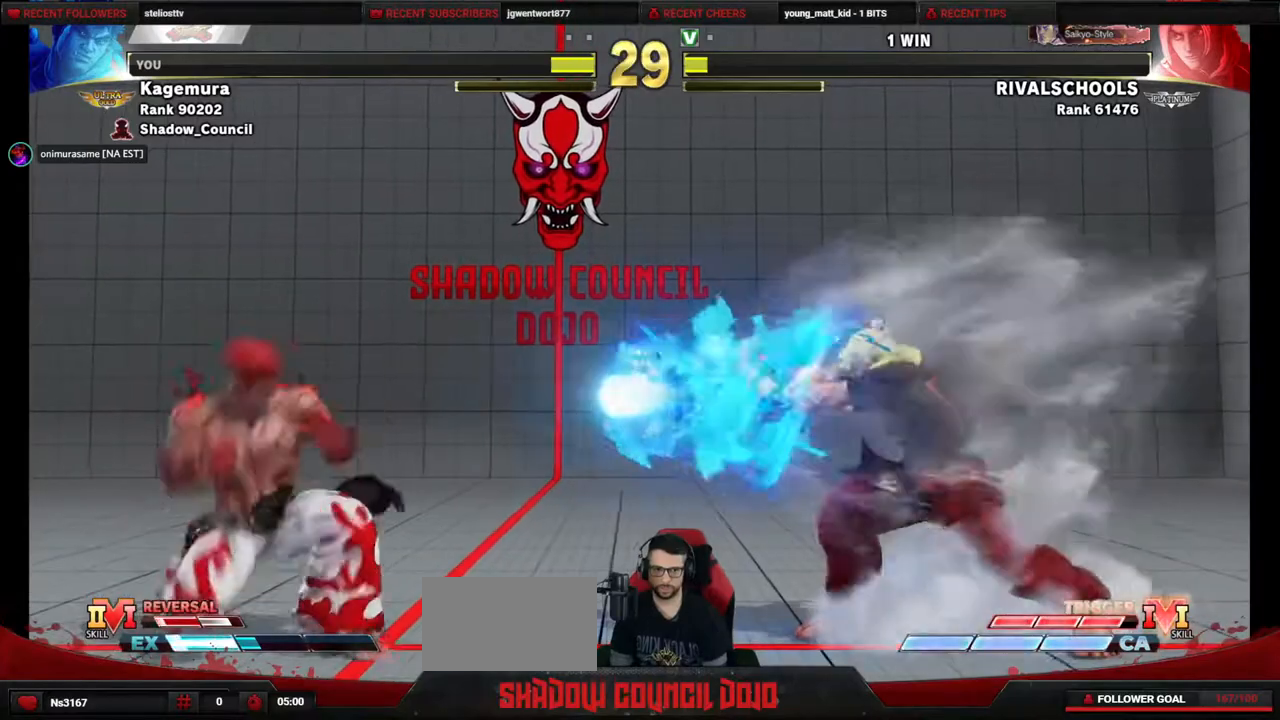
{"buttons": ["DPAD_UP"], "events": [[167, "DPAD_DOWN", "up"], [183, "DPAD_LEFT", "up"], [200, "DPAD_UP", "down"]]}
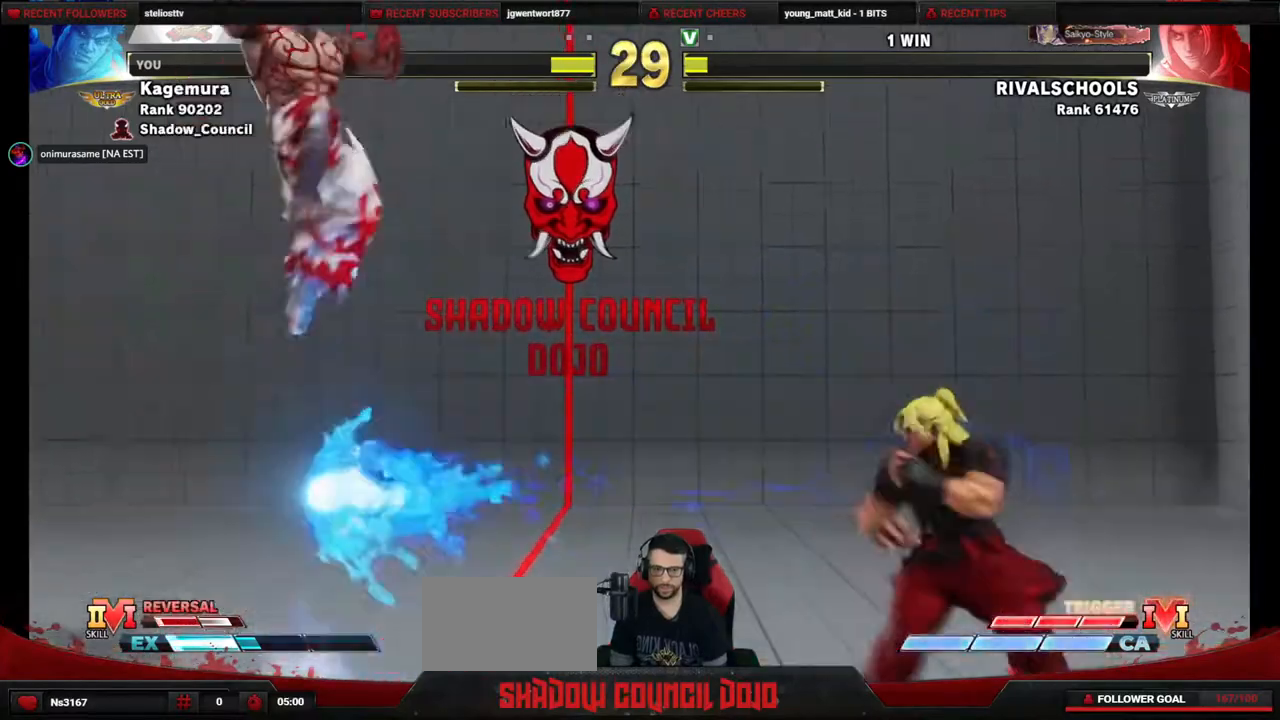
{"buttons": ["DPAD_LEFT"], "events": [[317, "DPAD_LEFT", "down"], [400, "DPAD_UP", "up"]]}
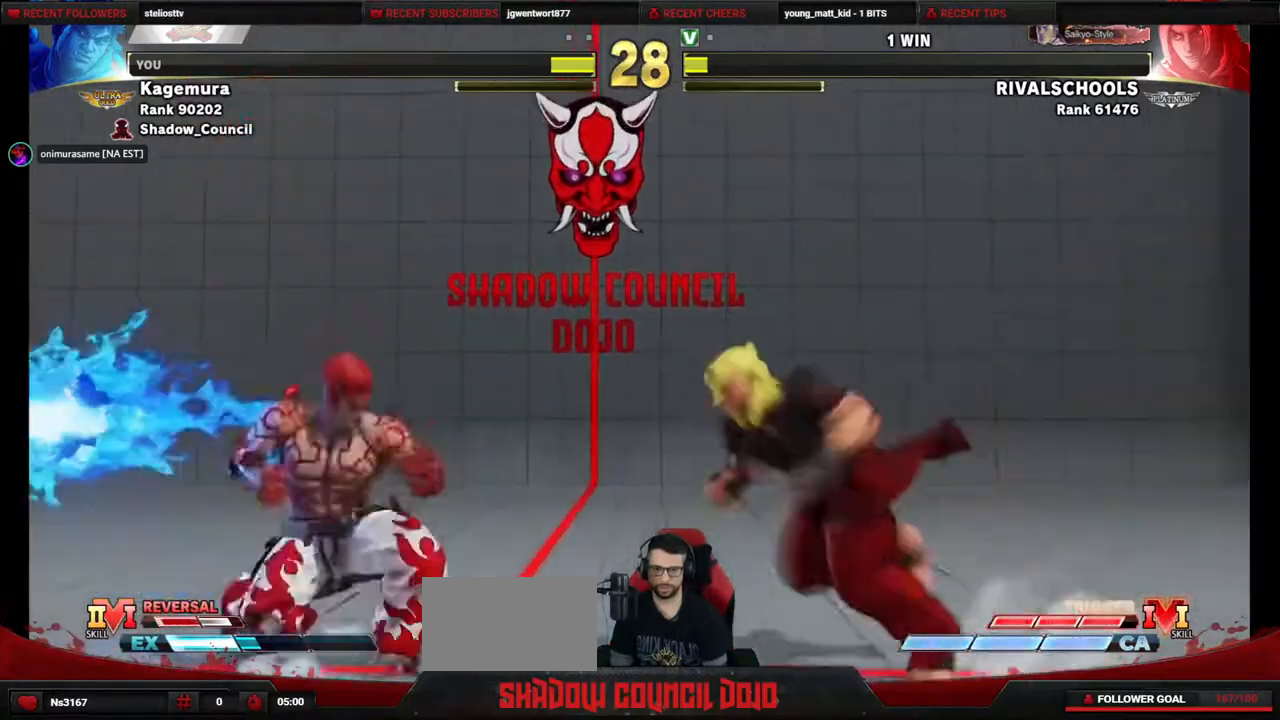
{"buttons": ["TRIANGLE", "DPAD_DOWN", "DPAD_LEFT"], "events": [[217, "DPAD_DOWN", "down"], [217, "TRIANGLE", "down"]]}
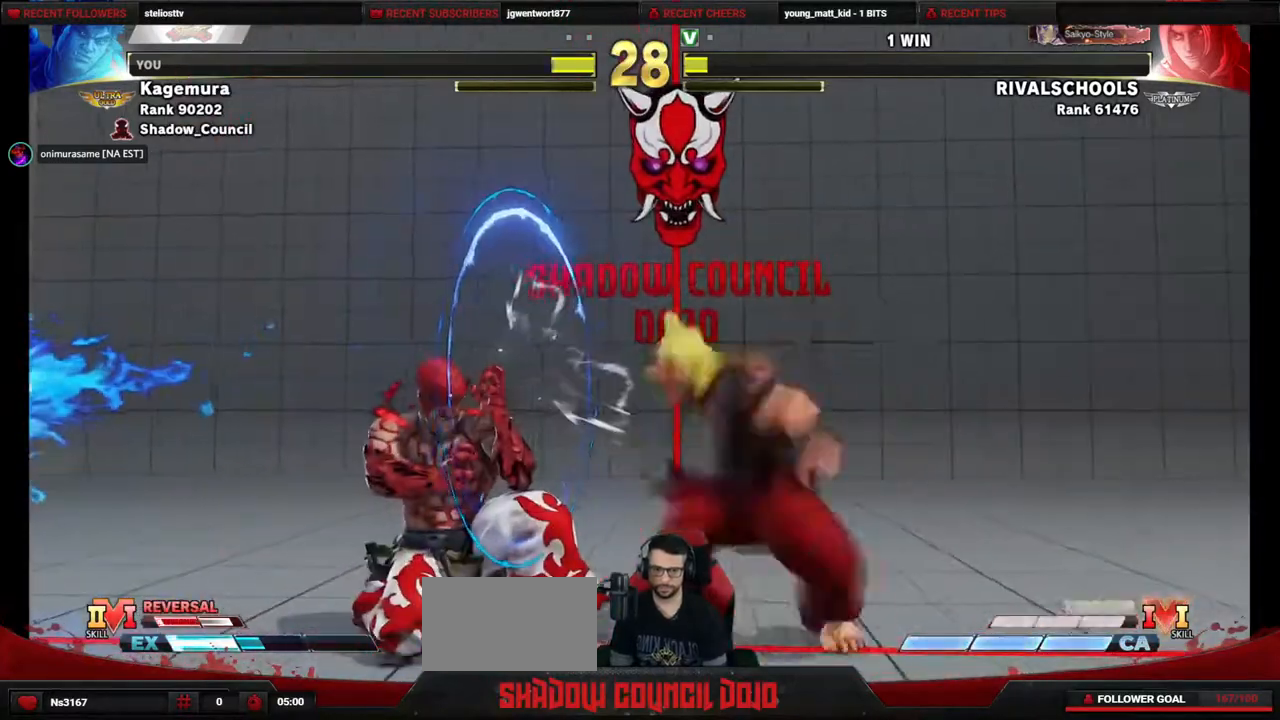
{"buttons": ["DPAD_DOWN", "DPAD_LEFT"], "events": [[67, "TRIANGLE", "up"], [233, "TRIANGLE", "down"], [333, "TRIANGLE", "up"]]}
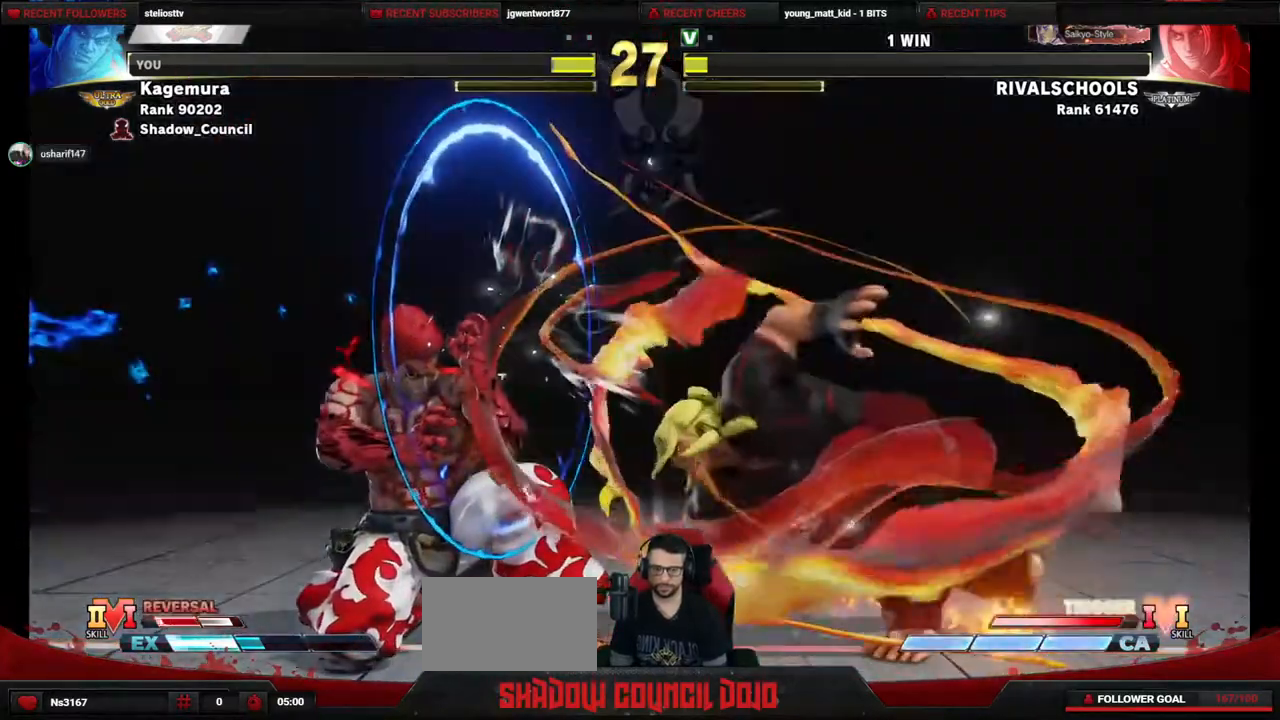
{"buttons": ["CROSS", "DPAD_DOWN", "DPAD_LEFT"], "events": [[450, "CROSS", "down"], [450, "SQUARE", "down"], [500, "SQUARE", "up"]]}
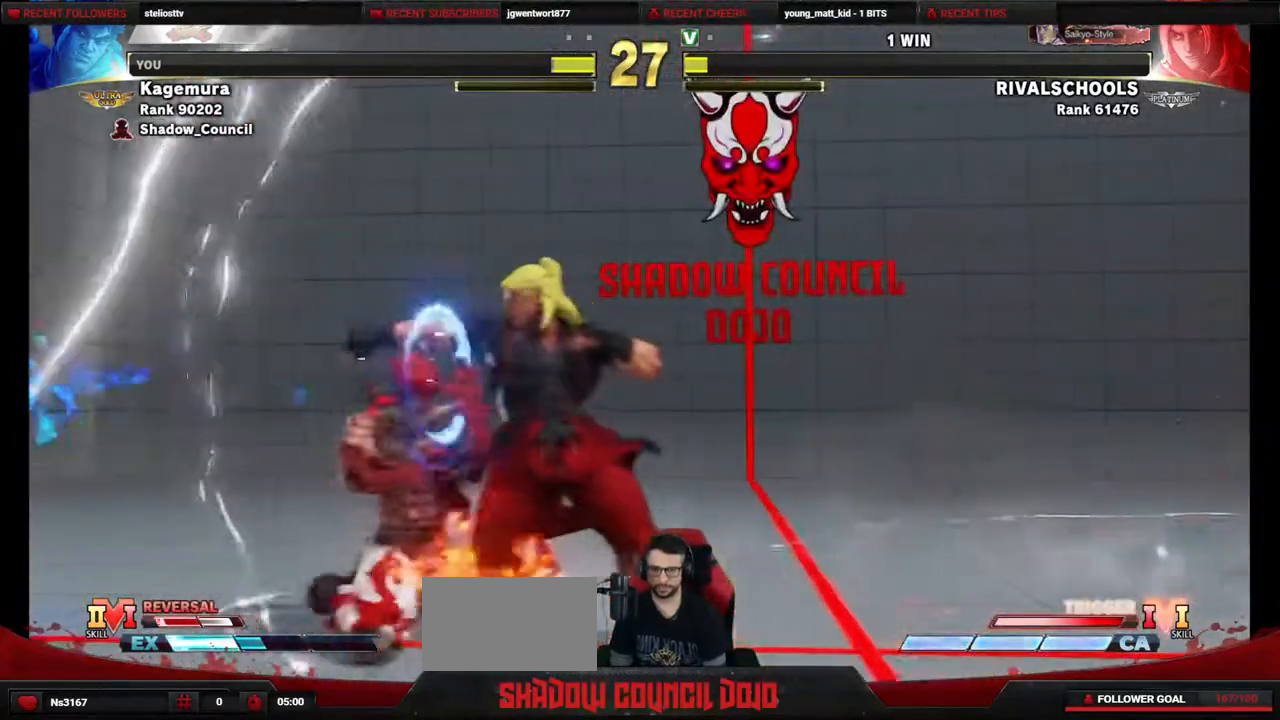
{"buttons": ["DPAD_DOWN", "DPAD_LEFT"], "events": [[17, "CROSS", "up"], [333, "CROSS", "down"], [333, "SQUARE", "down"], [400, "CROSS", "up"], [400, "SQUARE", "up"]]}
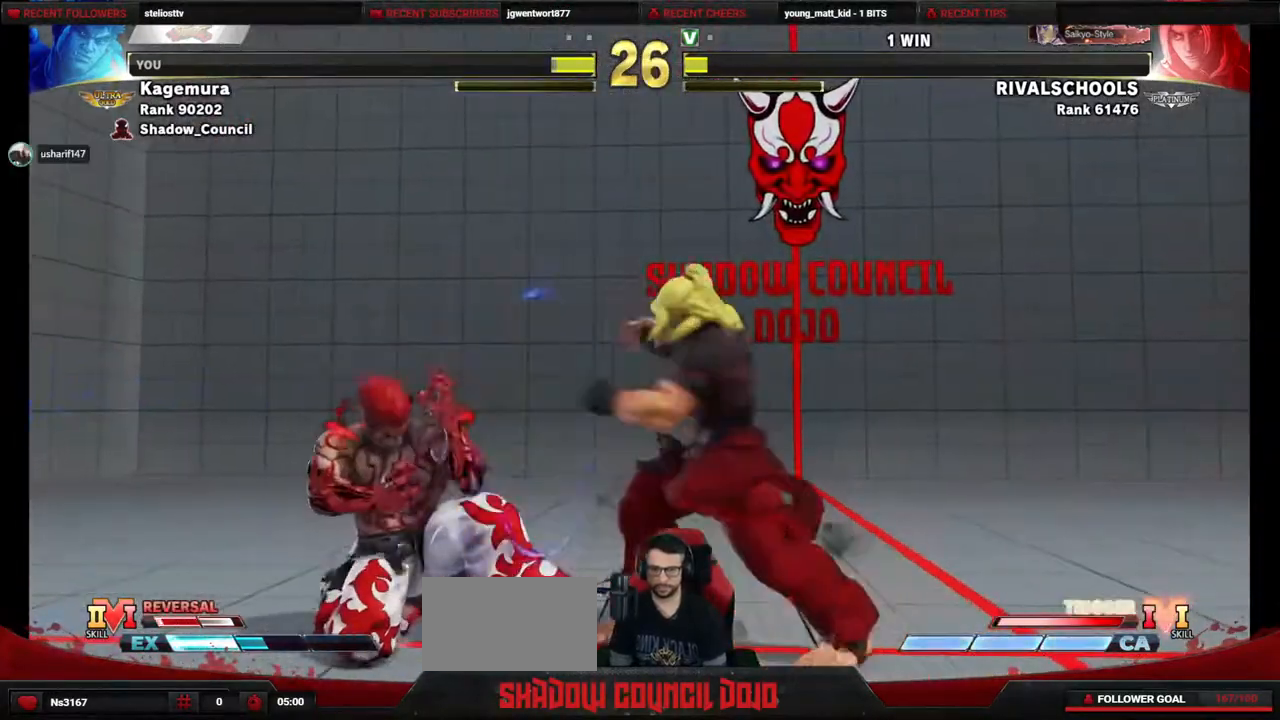
{"buttons": ["DPAD_DOWN", "DPAD_LEFT"], "events": [[233, "TRIANGLE", "down"], [367, "TRIANGLE", "up"]]}
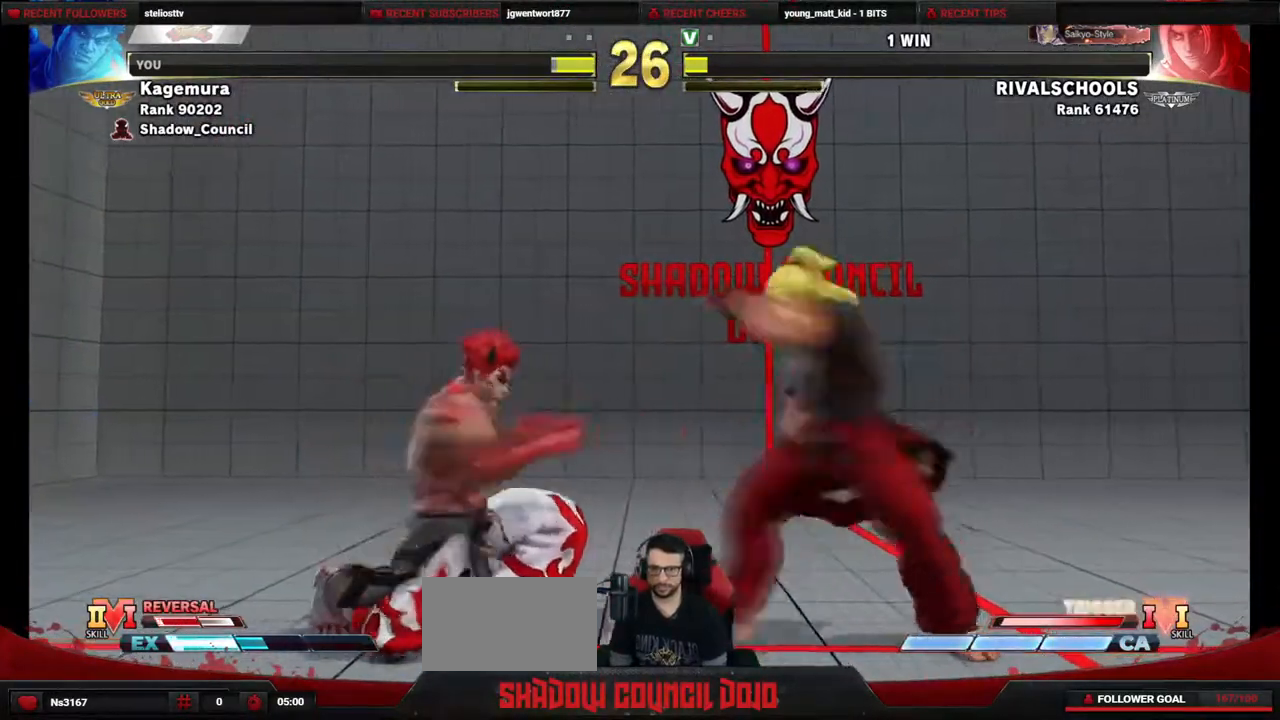
{"buttons": ["DPAD_DOWN", "DPAD_LEFT"], "events": []}
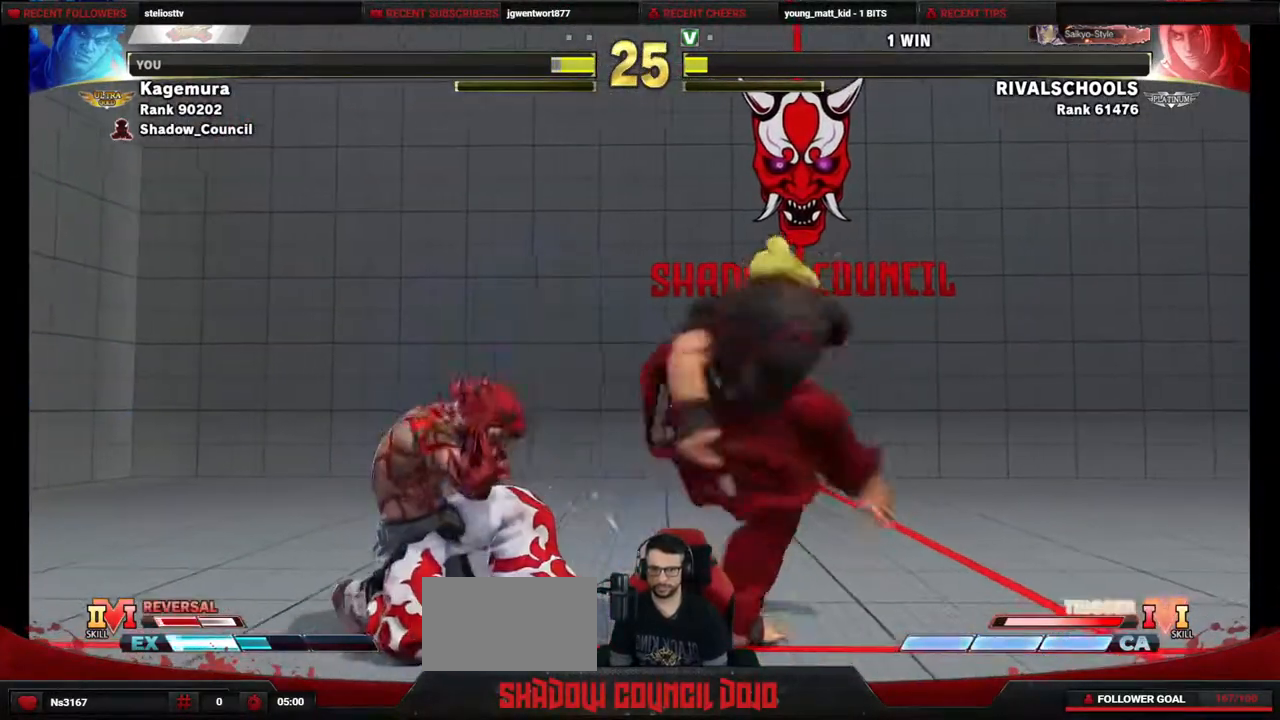
{"buttons": ["DPAD_DOWN", "DPAD_LEFT"], "events": []}
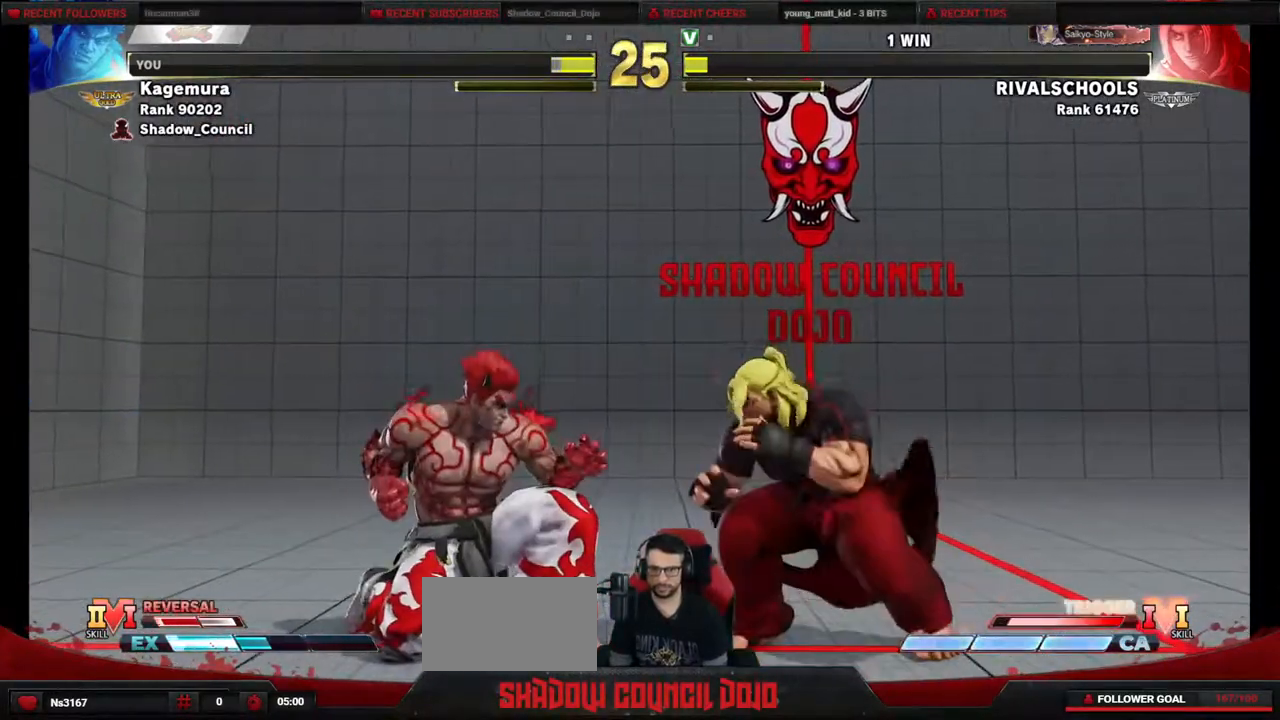
{"buttons": ["DPAD_DOWN", "DPAD_LEFT"], "events": []}
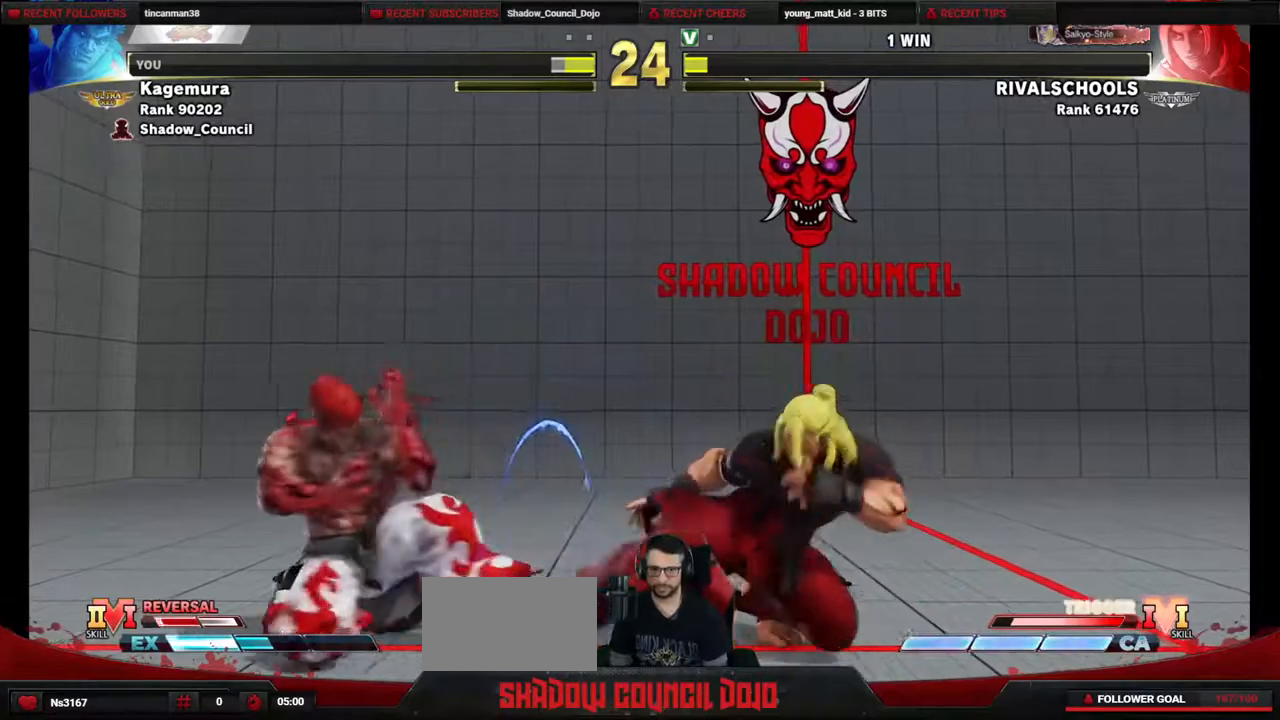
{"buttons": ["DPAD_LEFT"], "events": [[400, "DPAD_DOWN", "up"]]}
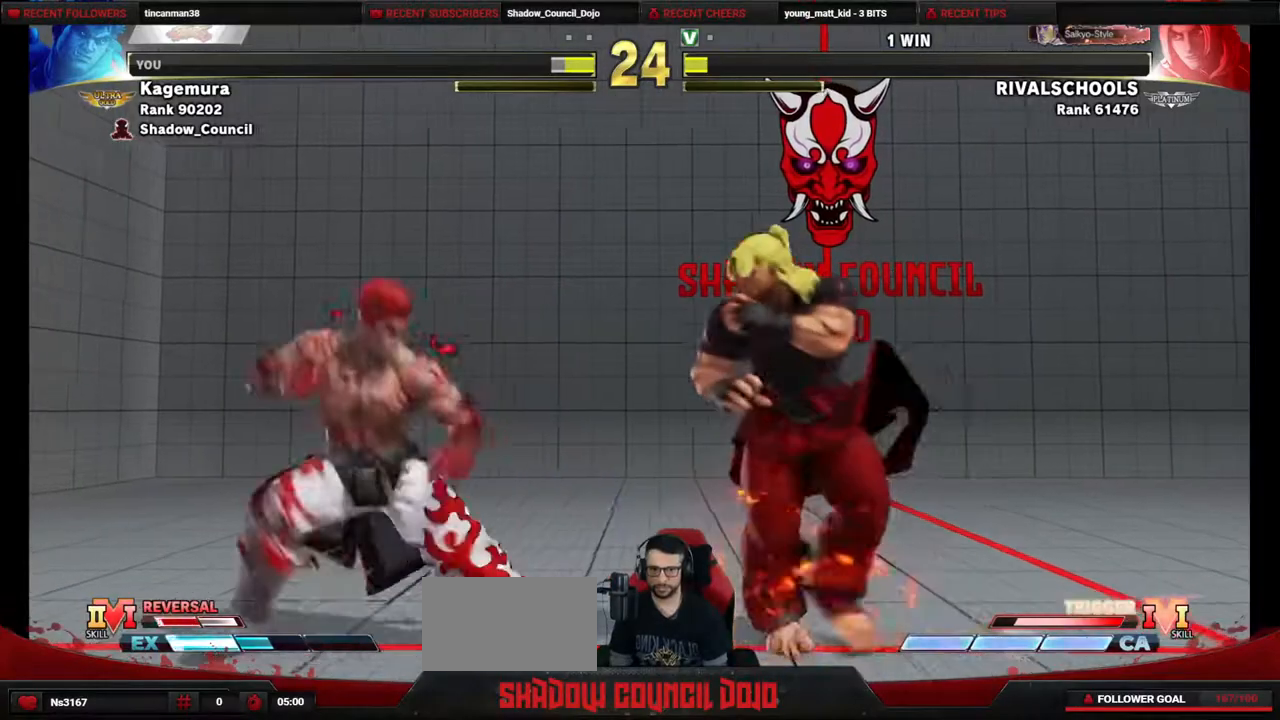
{"buttons": ["DPAD_LEFT"], "events": []}
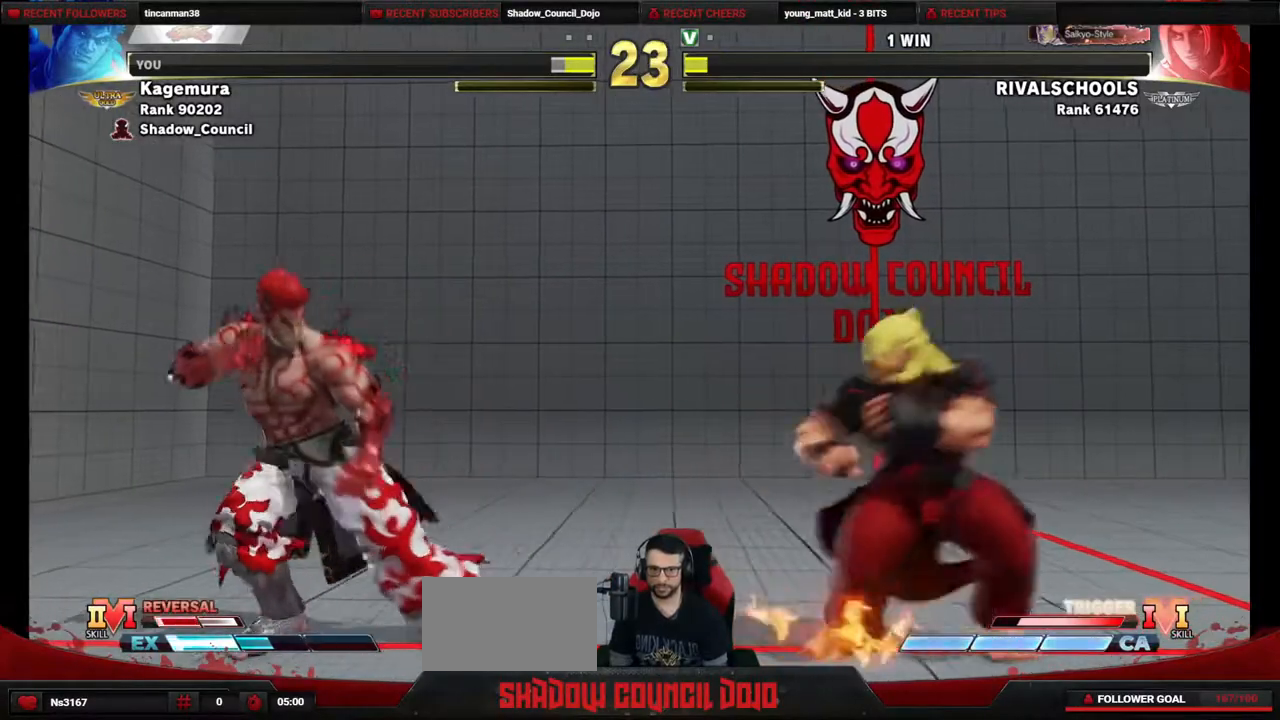
{"buttons": ["DPAD_LEFT"], "events": [[117, "DPAD_LEFT", "up"], [133, "DPAD_RIGHT", "down"], [183, "DPAD_RIGHT", "up"], [200, "DPAD_DOWN", "down"], [217, "DPAD_LEFT", "down"], [300, "DPAD_DOWN", "up"]]}
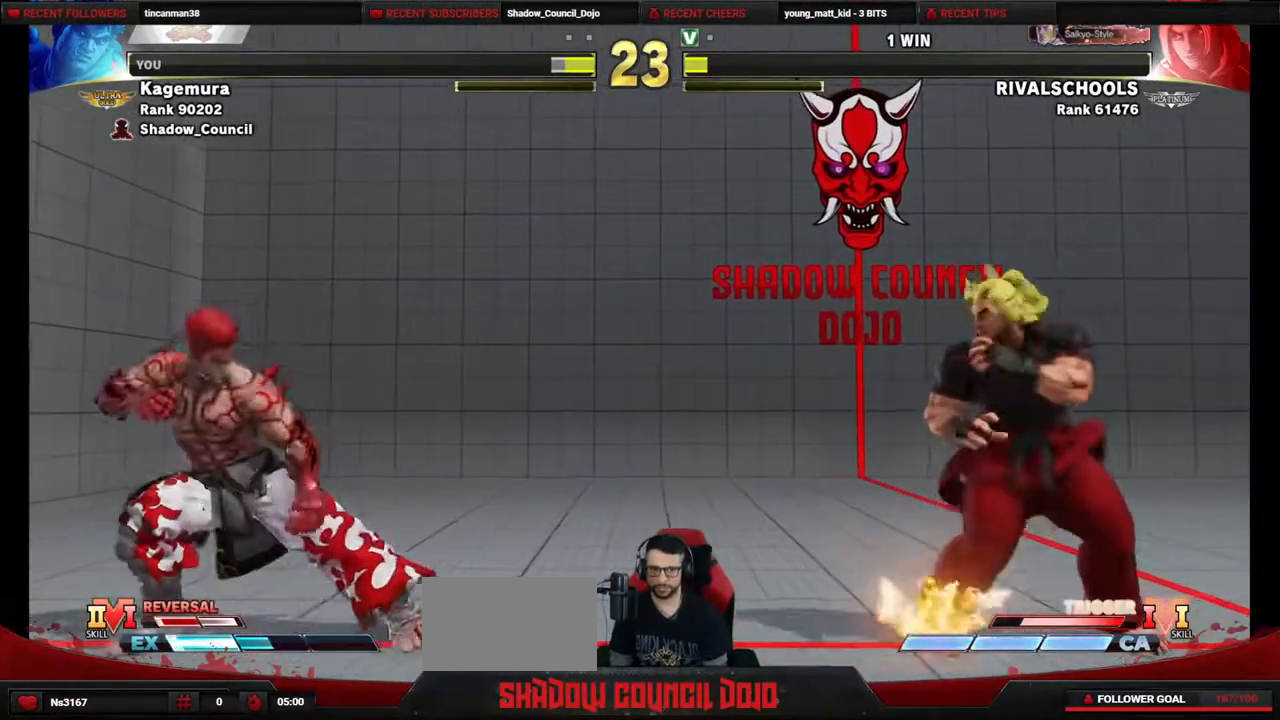
{"buttons": [], "events": [[17, "DPAD_LEFT", "up"], [50, "DPAD_RIGHT", "down"], [117, "DPAD_UP", "down"], [433, "DPAD_RIGHT", "up"], [483, "DPAD_UP", "up"]]}
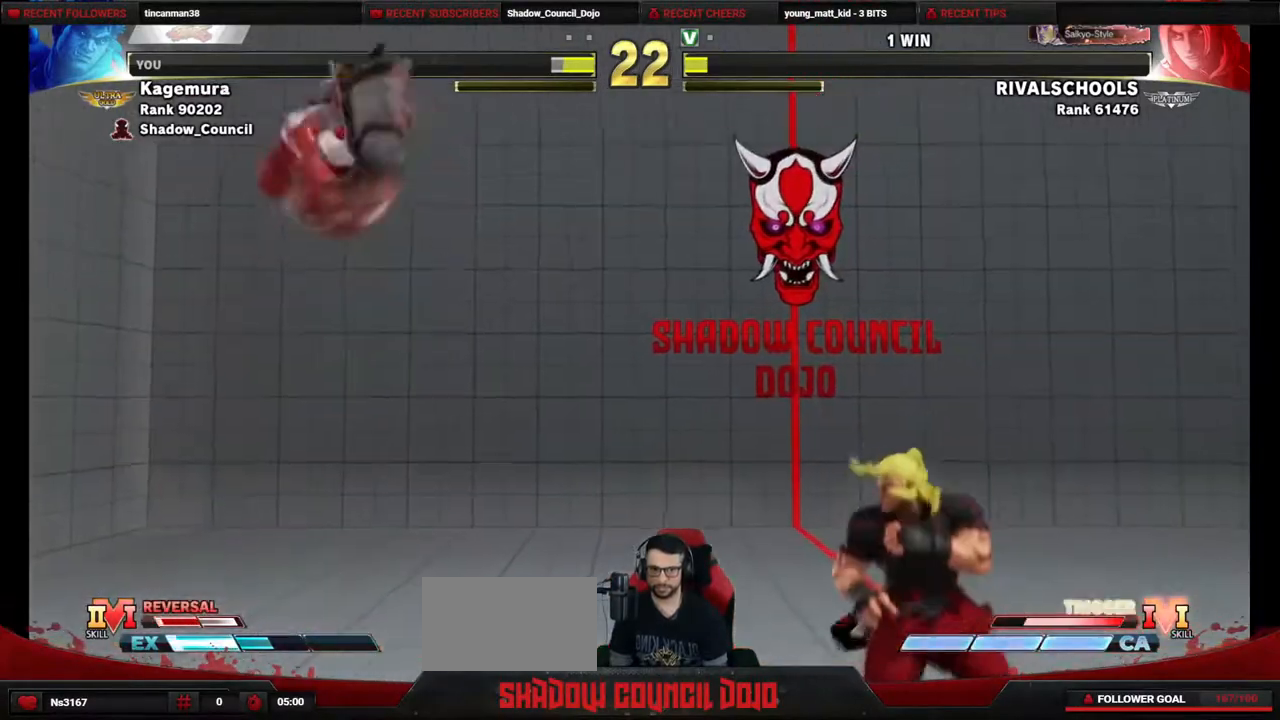
{"buttons": ["DPAD_DOWN", "DPAD_LEFT"], "events": [[150, "CIRCLE", "down"], [167, "DPAD_LEFT", "down"], [183, "CIRCLE", "up"], [183, "DPAD_DOWN", "down"]]}
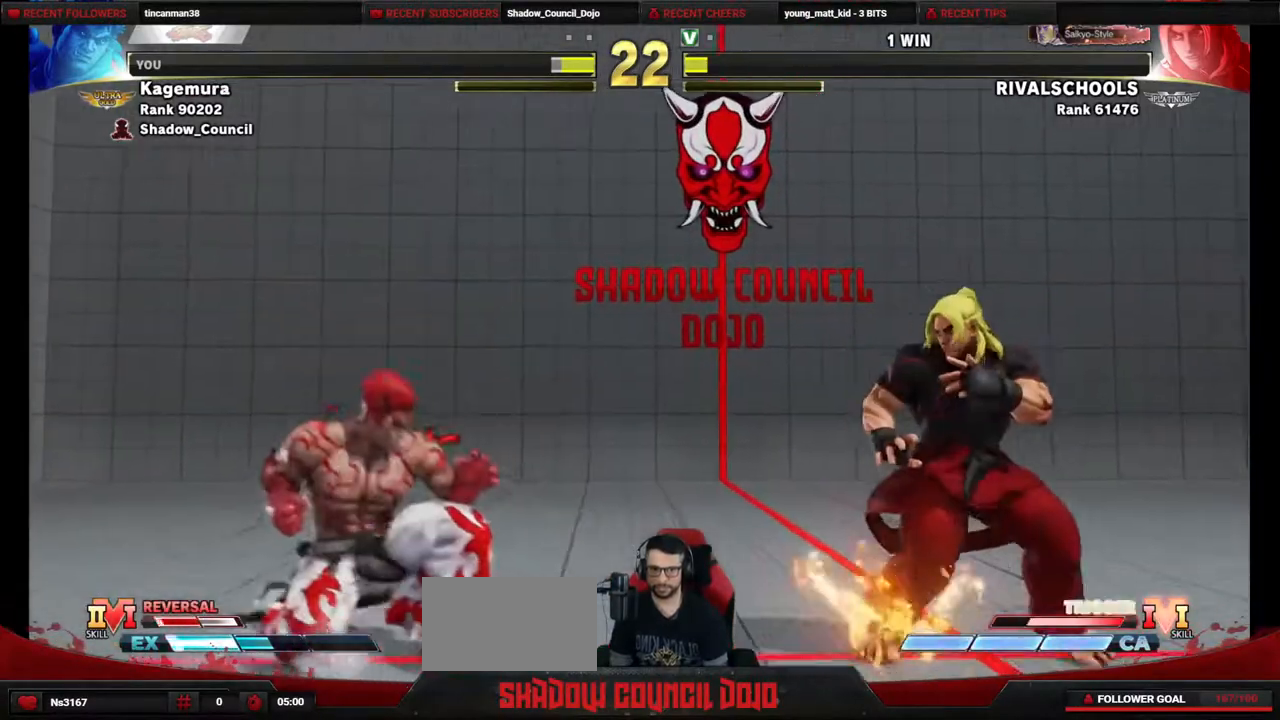
{"buttons": ["DPAD_LEFT"], "events": [[117, "DPAD_DOWN", "up"]]}
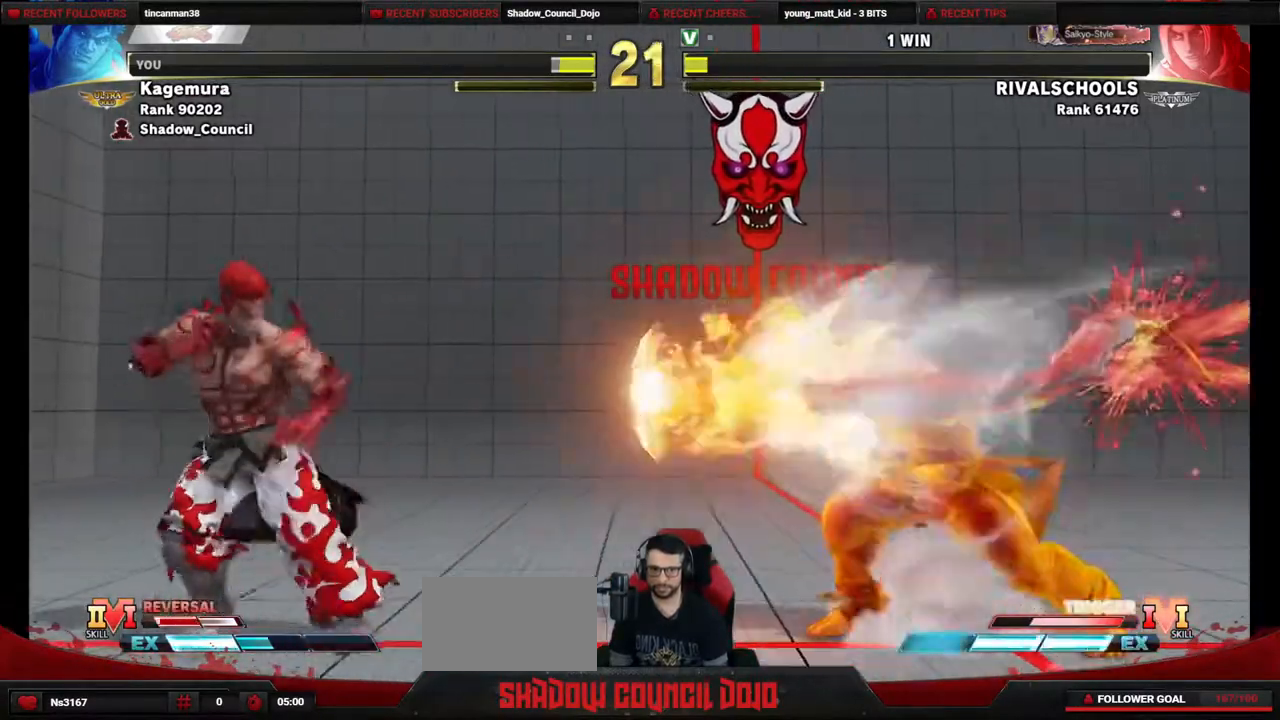
{"buttons": ["DPAD_LEFT"], "events": []}
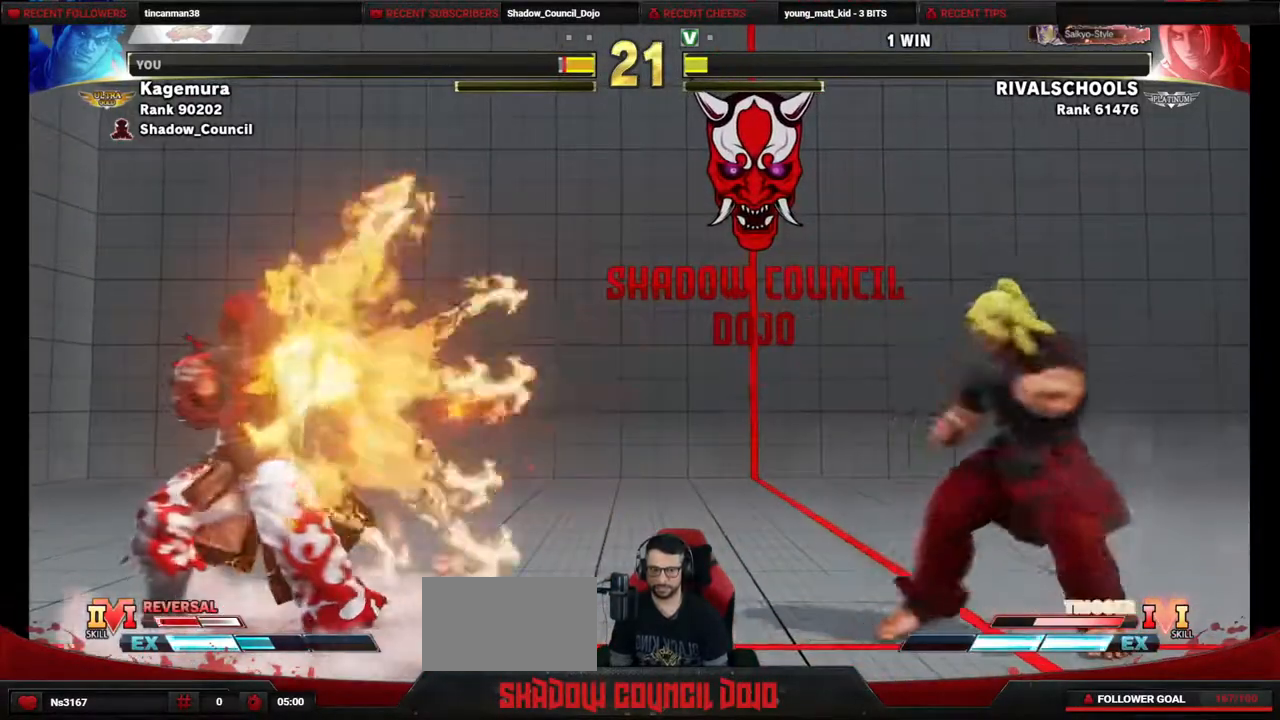
{"buttons": ["DPAD_LEFT"], "events": []}